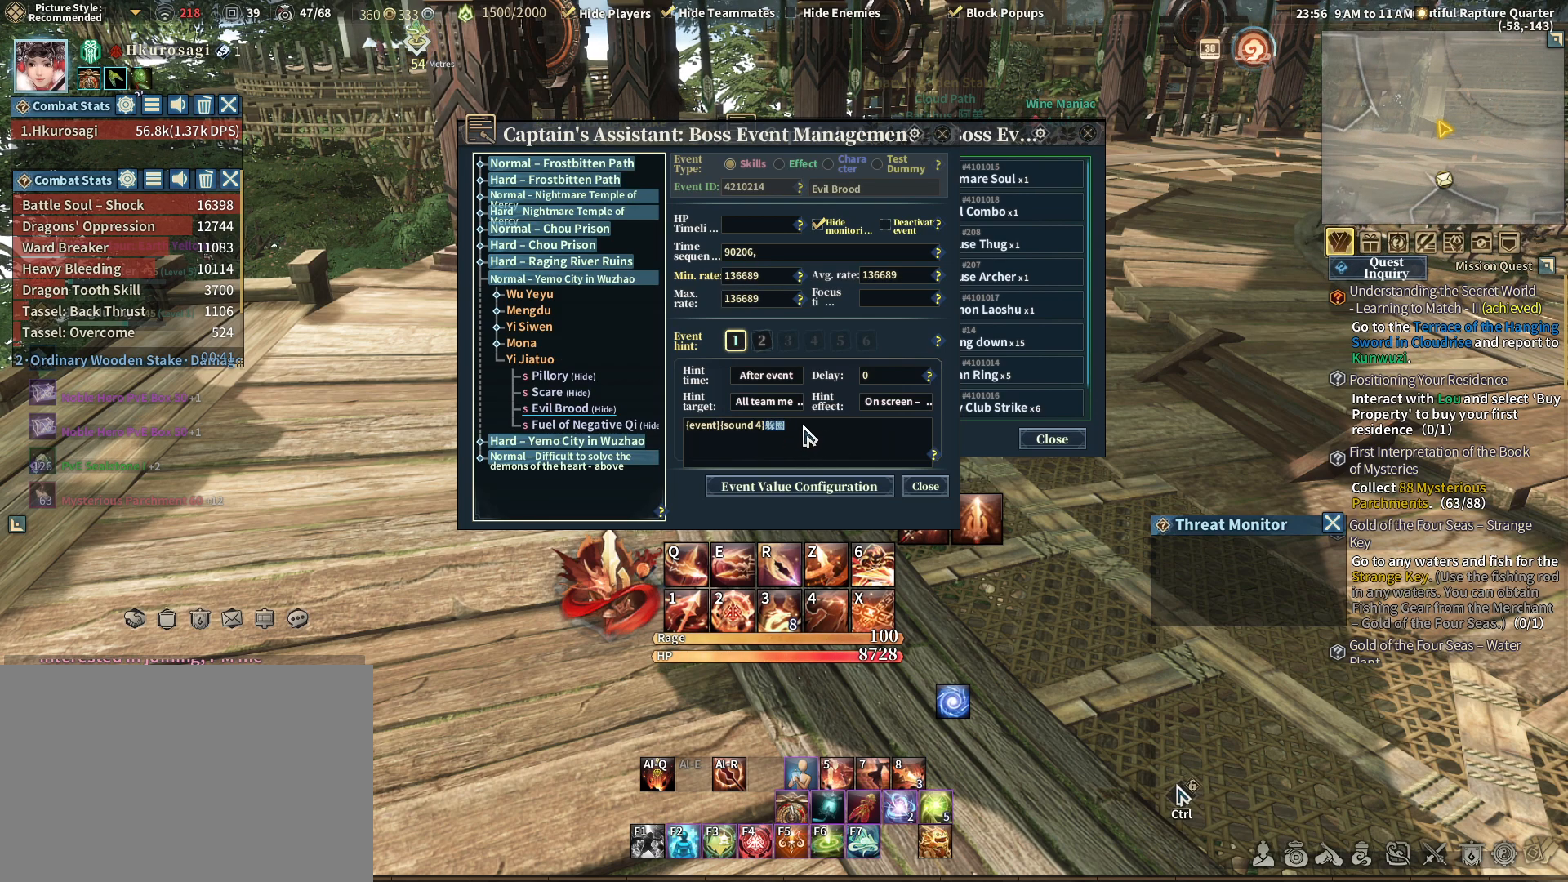
Gameplay with keyboard and mouse; each line is a JSON object with the keys held at the frame after it. "events" lists presses ("down") and releases ("up") of "1", "2", "3", "4", "5", "6", "7", "a", "d", "e", "q", "r", "s", "space" and "w" between this image and that frame as [ms after this image, input, new state], when the widget could be followed in between. No other keys are recorded. Mouse buttons are not recorded. Not read: mouse_move.
{"keys": [], "events": [[317, "d", "down"], [417, "d", "up"]]}
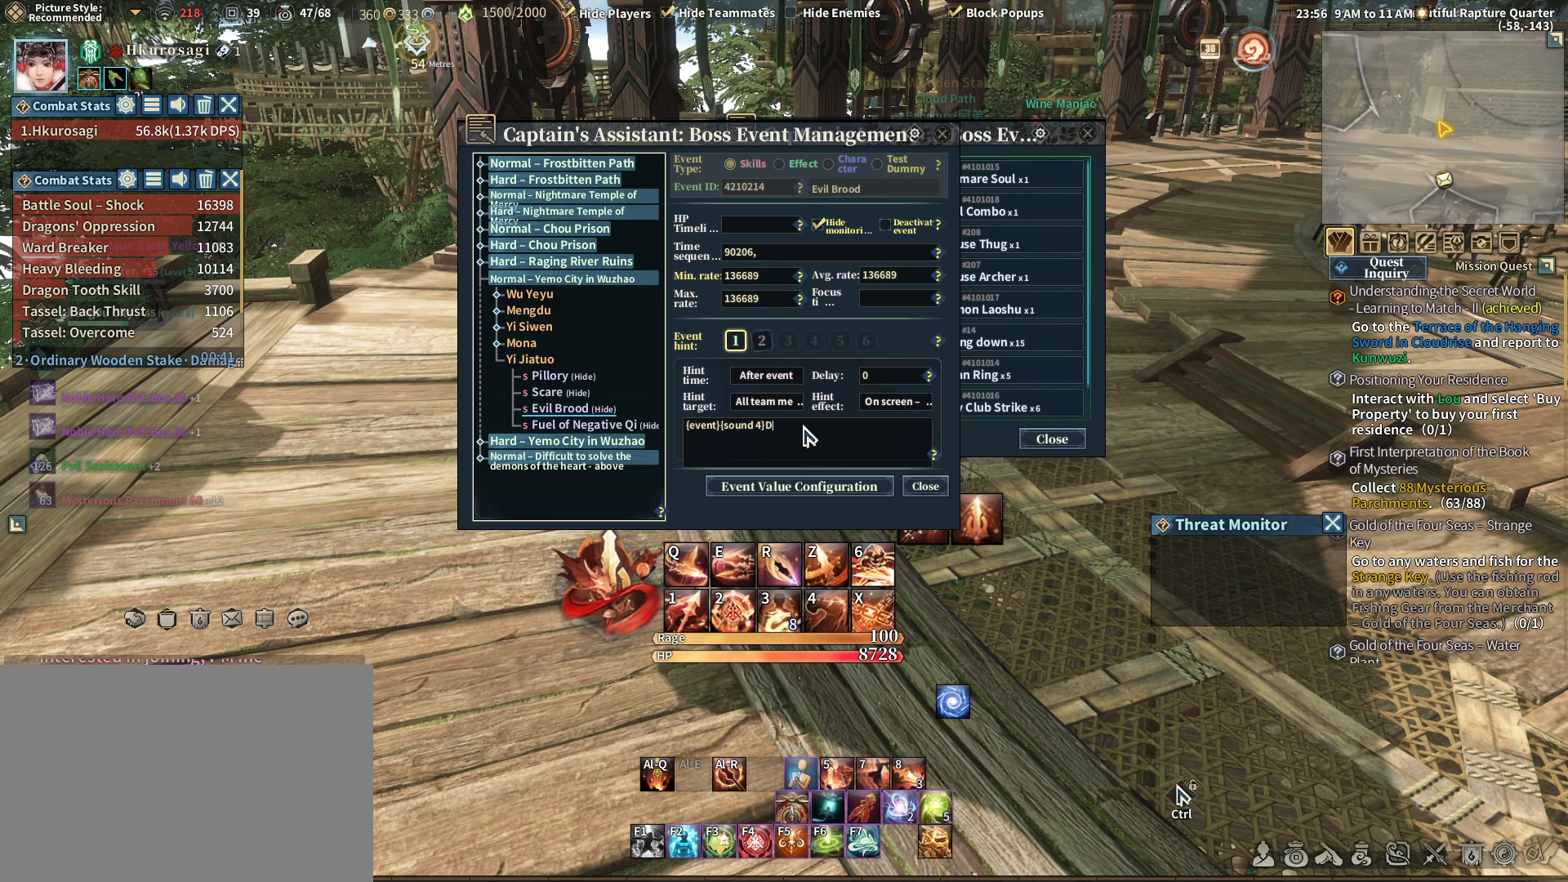
{"keys": [], "events": [[400, "d", "down"], [483, "d", "up"]]}
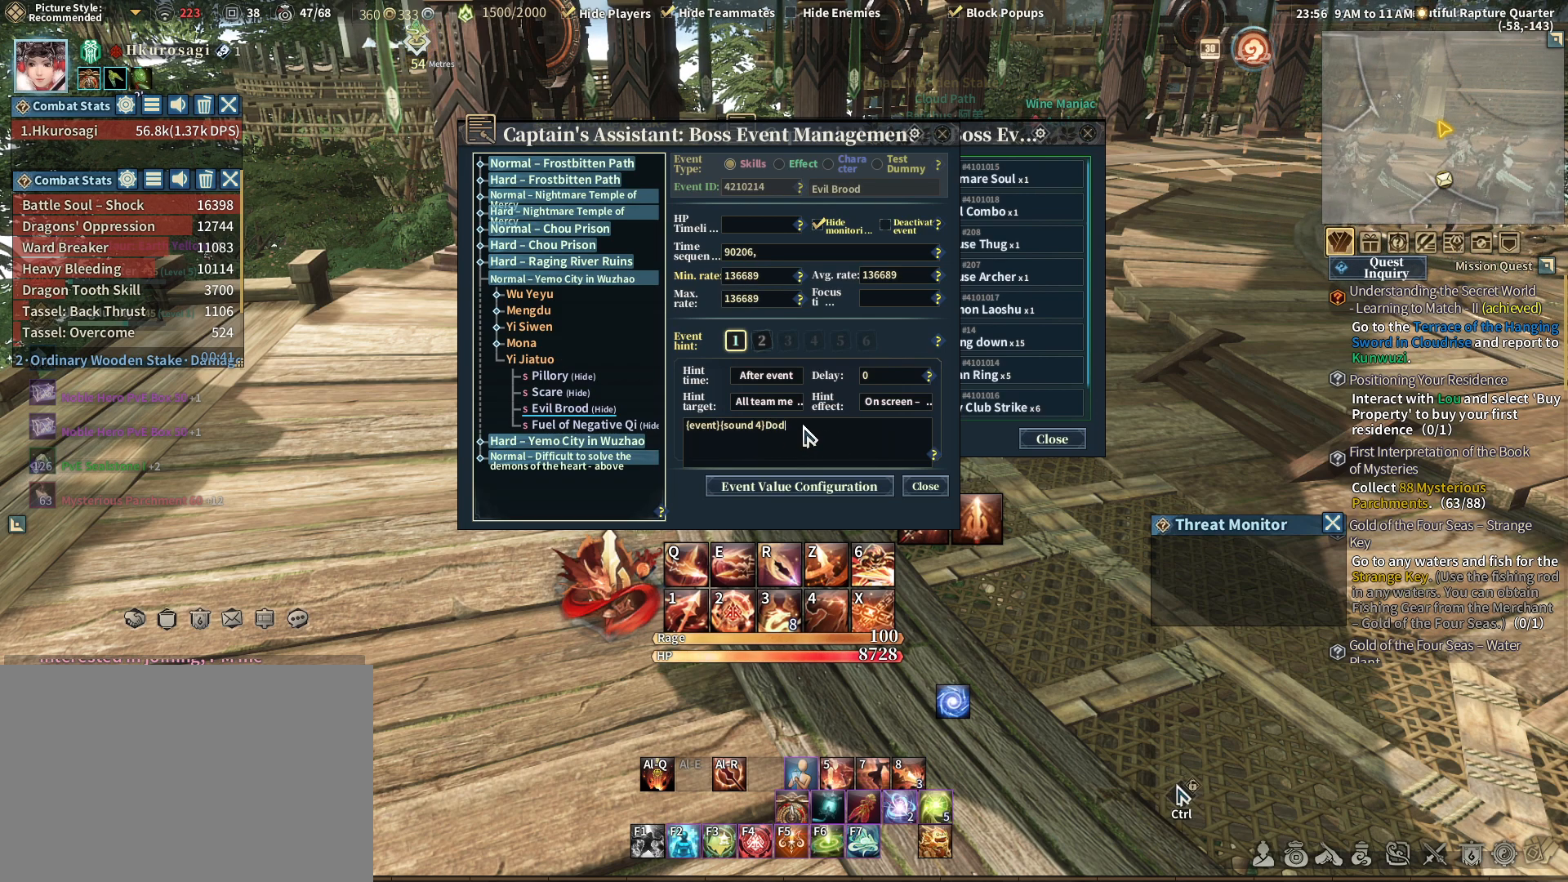
{"keys": ["e"], "events": [[400, "e", "down"]]}
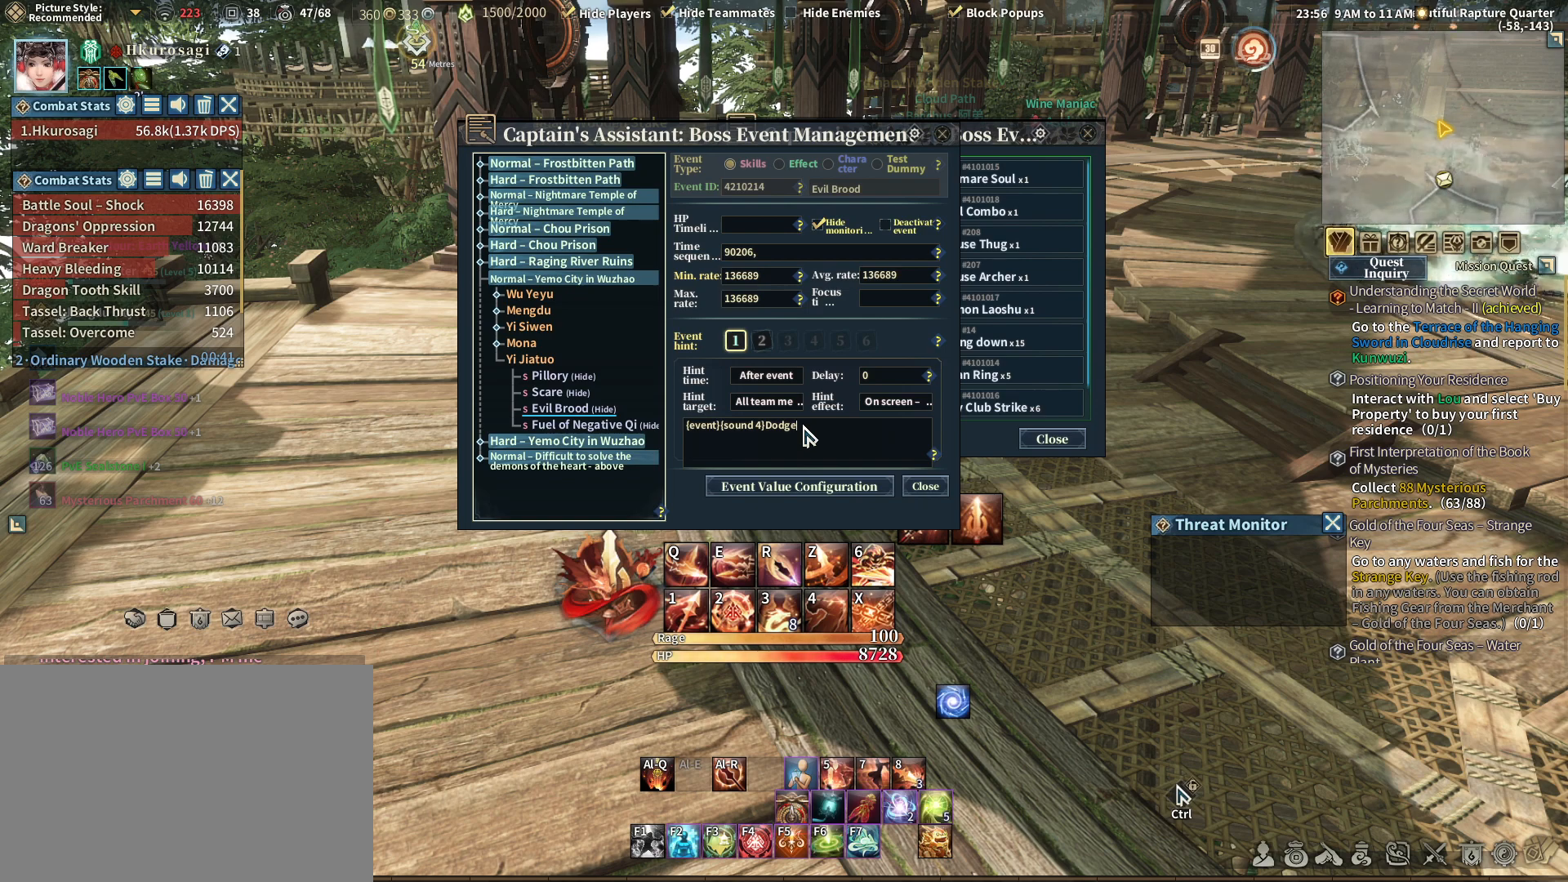
{"keys": [], "events": [[17, "e", "up"], [117, "space", "down"], [217, "space", "up"]]}
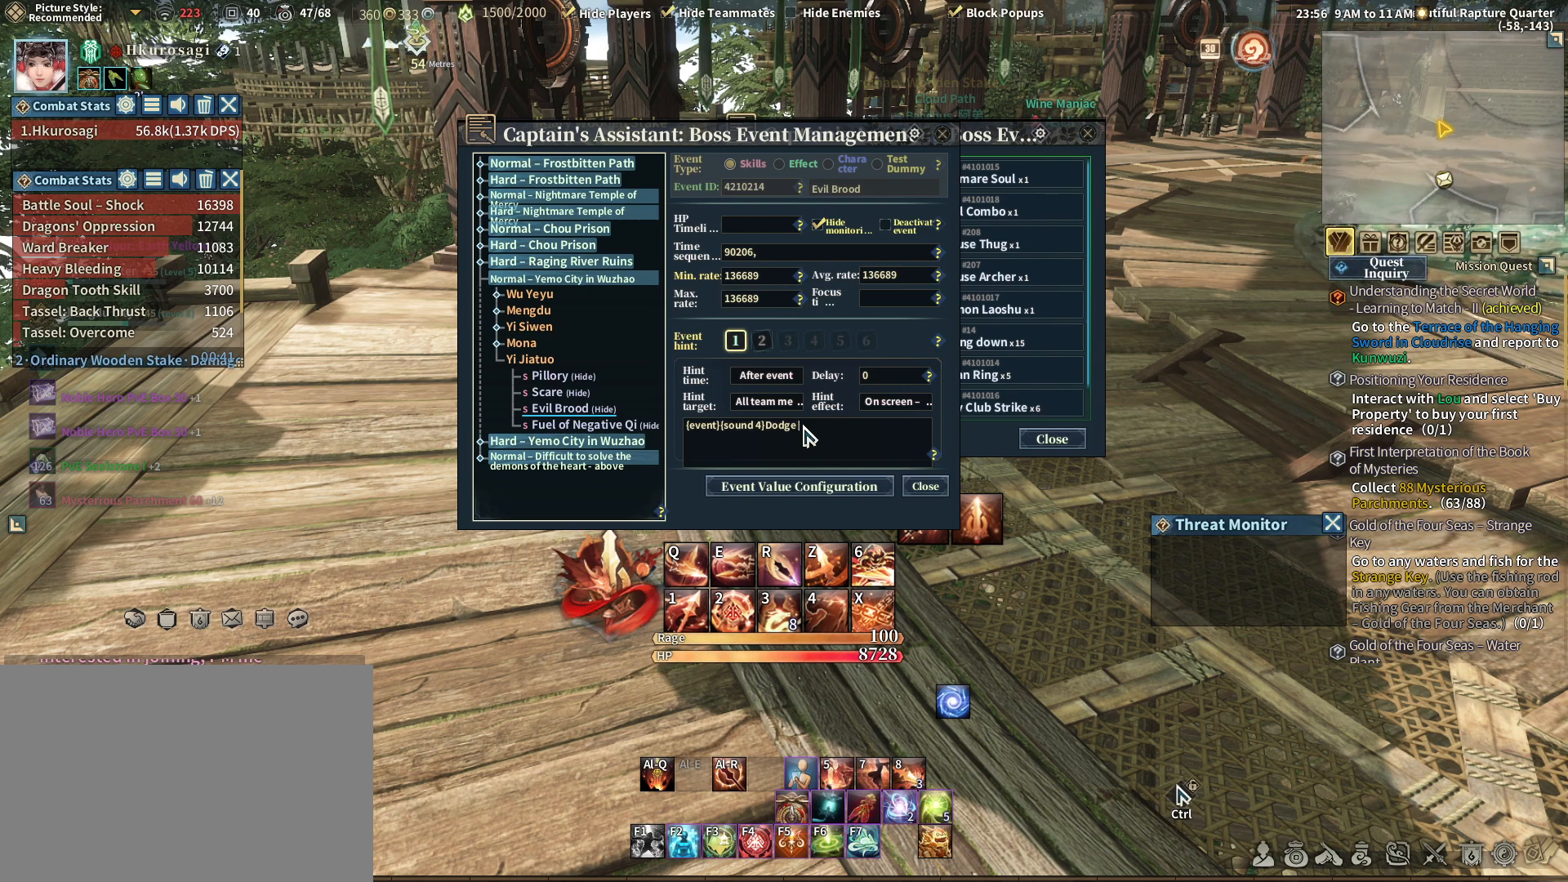
{"keys": [], "events": [[150, "a", "down"], [233, "a", "up"], [400, "e", "down"], [500, "e", "up"]]}